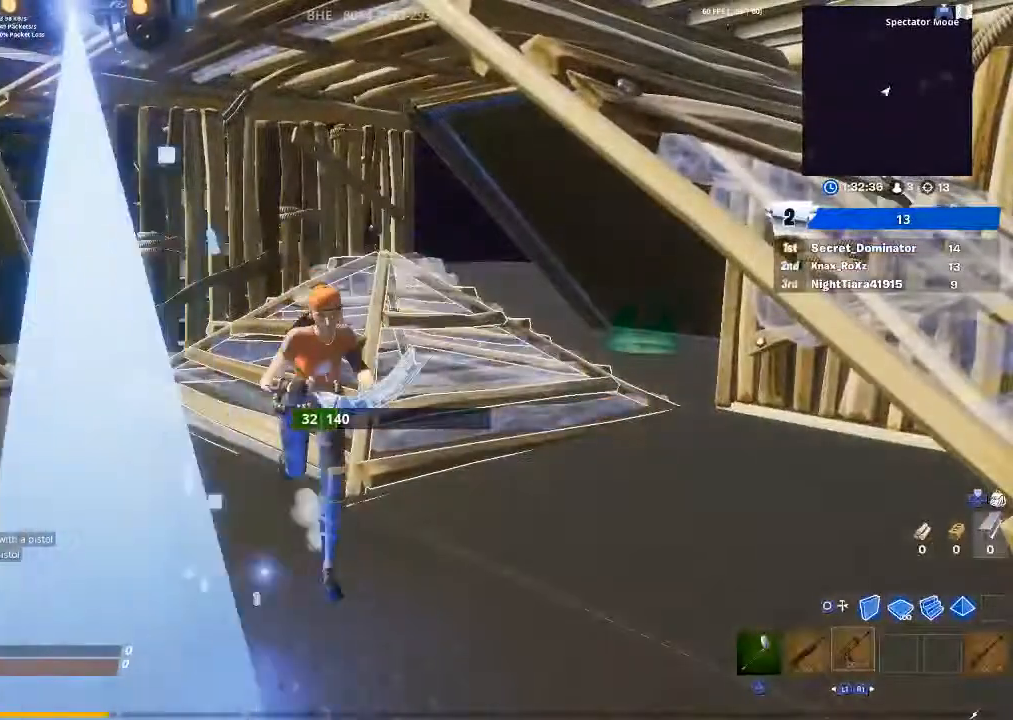
Gameplay with a controller (PlayStation layout); each line is a JSON object with the inputs held at the frame after it. "events" lists button and stick changes between this image and that frame as [ms after this image, input, new state], when the widget could be followed in between.
{"buttons": [], "left_stick": "center", "right_stick": "center", "events": []}
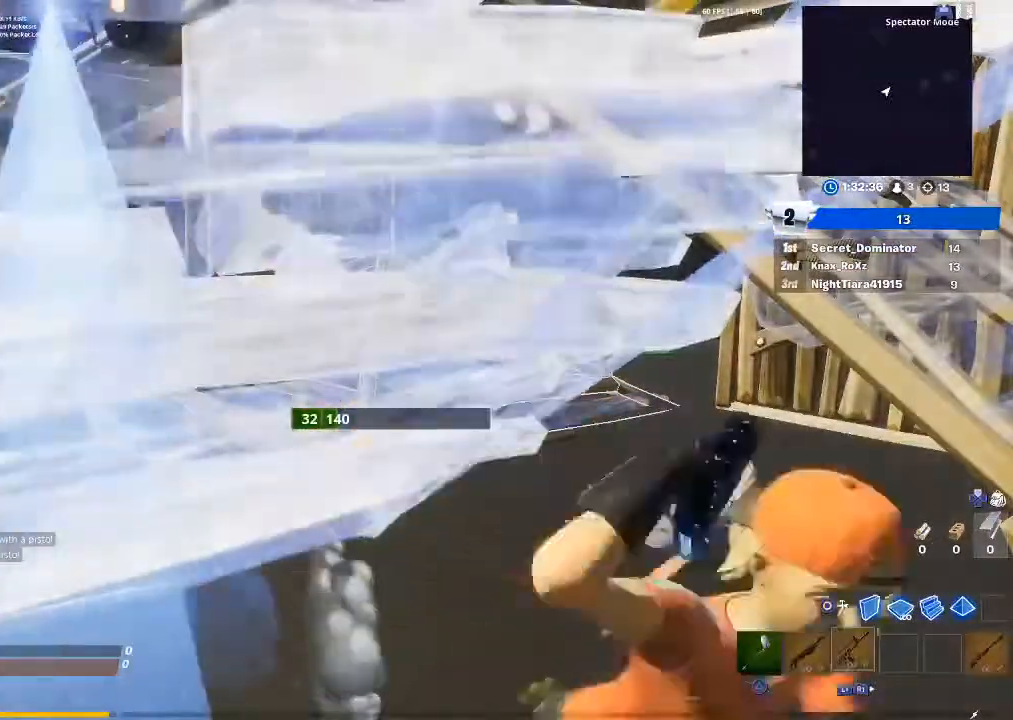
{"buttons": [], "left_stick": "center", "right_stick": "center", "events": []}
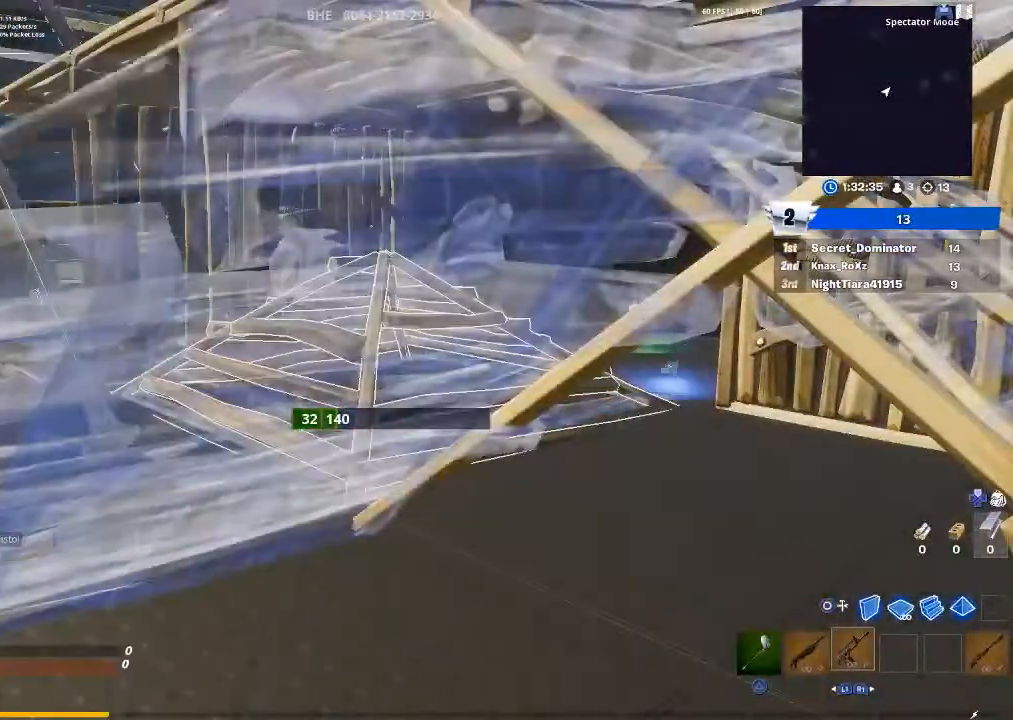
{"buttons": [], "left_stick": "center", "right_stick": "center", "events": []}
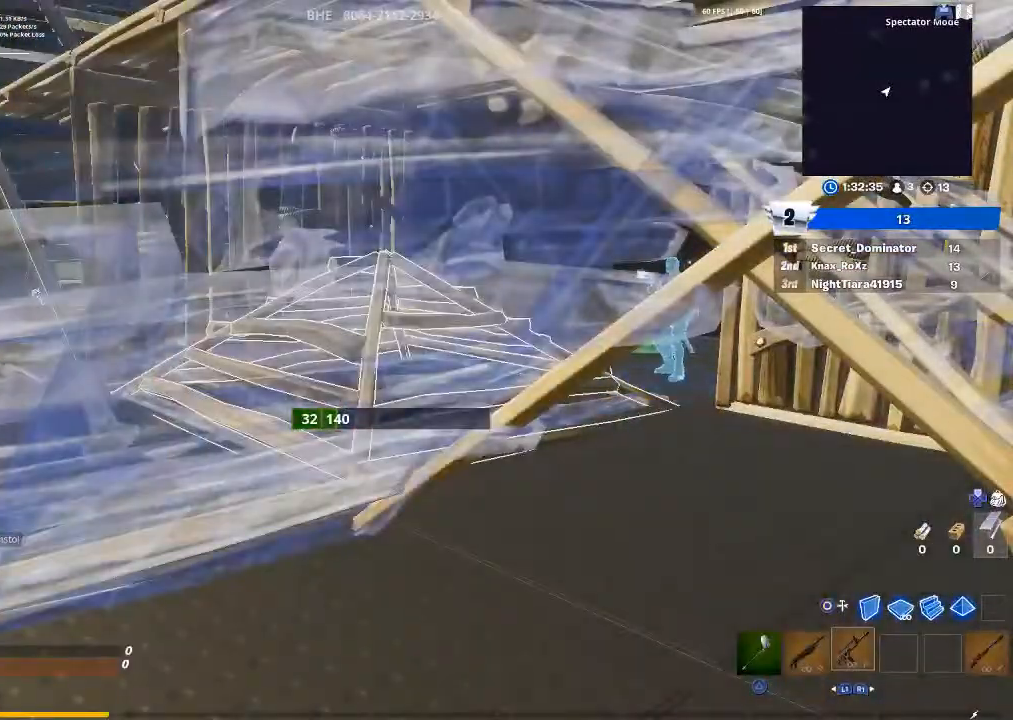
{"buttons": [], "left_stick": "center", "right_stick": "center", "events": []}
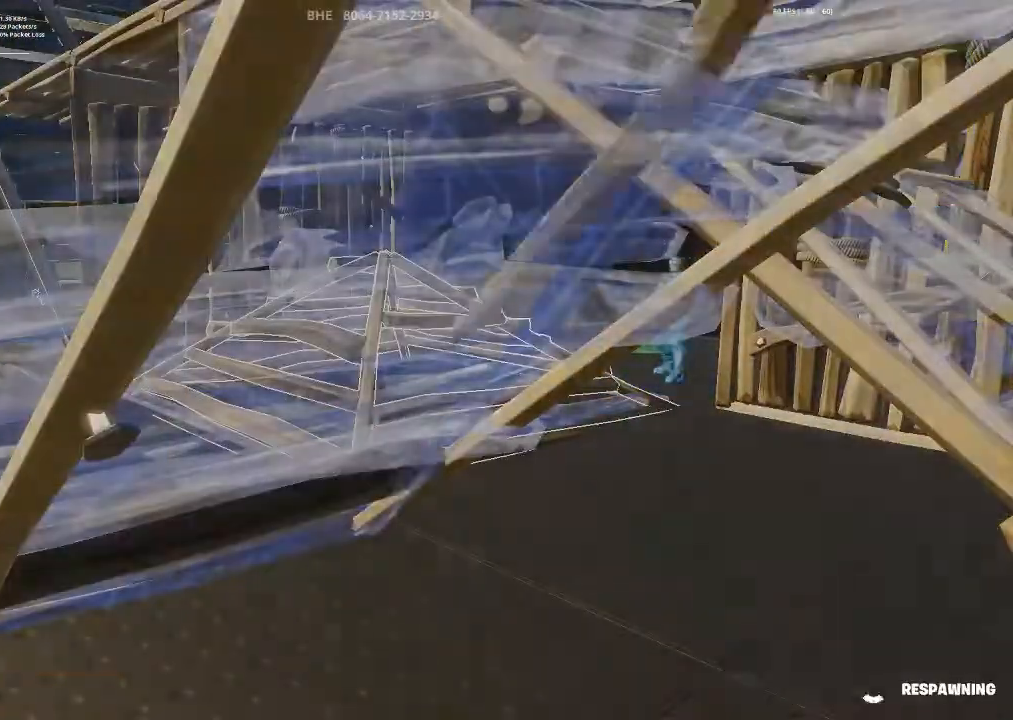
{"buttons": [], "left_stick": "center", "right_stick": "center", "events": []}
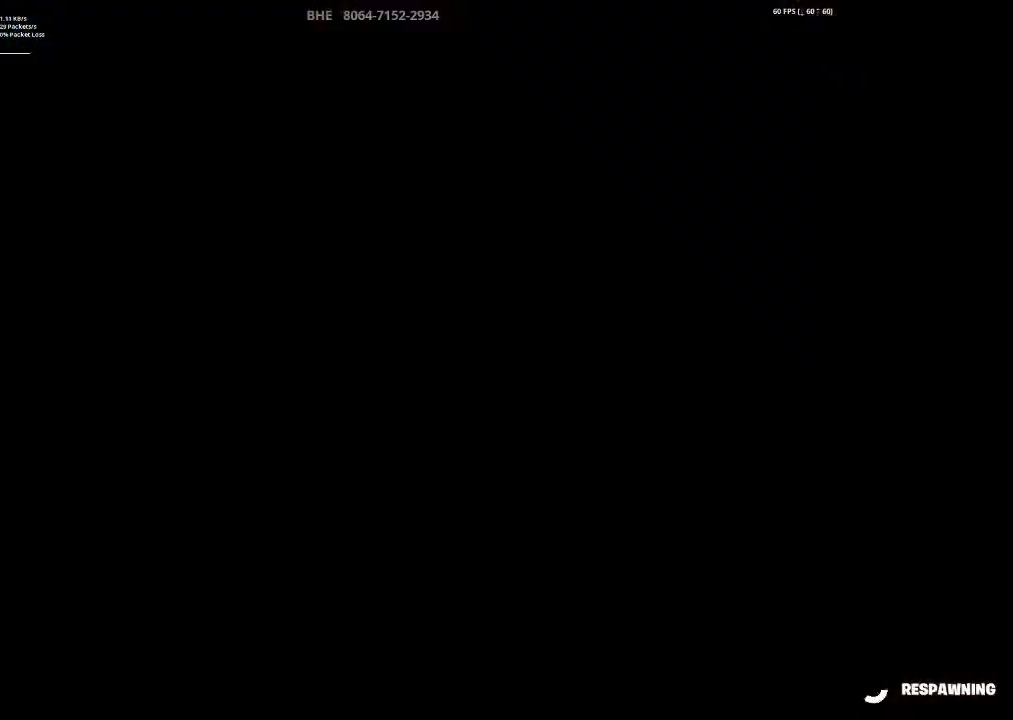
{"buttons": [], "left_stick": "center", "right_stick": "center", "events": []}
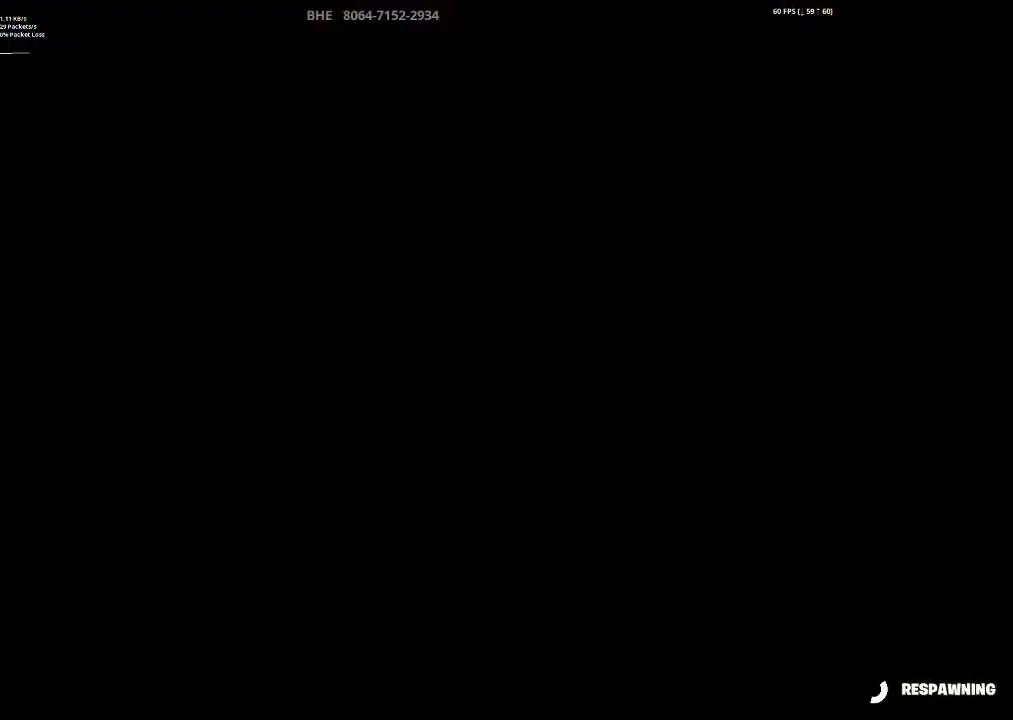
{"buttons": [], "left_stick": "center", "right_stick": "center", "events": []}
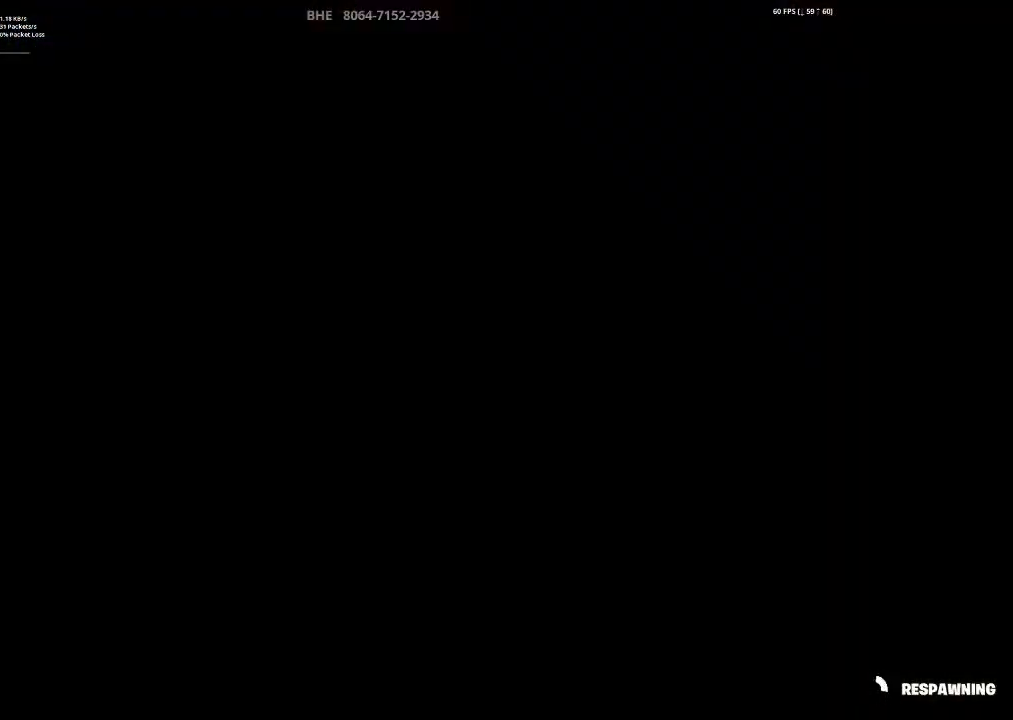
{"buttons": [], "left_stick": "center", "right_stick": "center", "events": []}
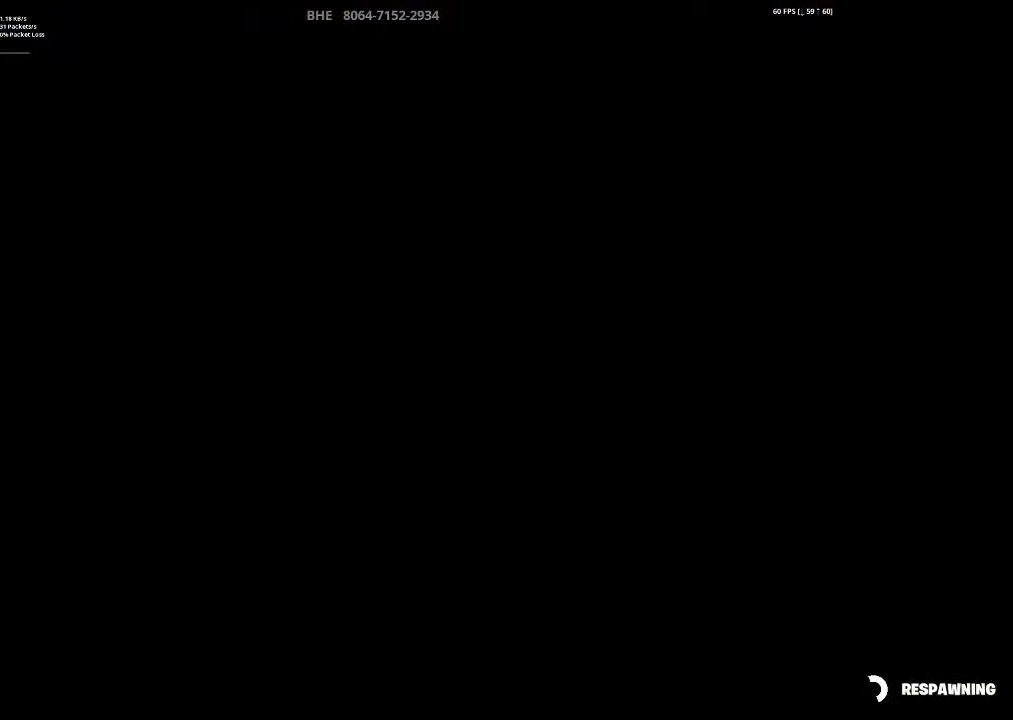
{"buttons": [], "left_stick": "center", "right_stick": "center", "events": []}
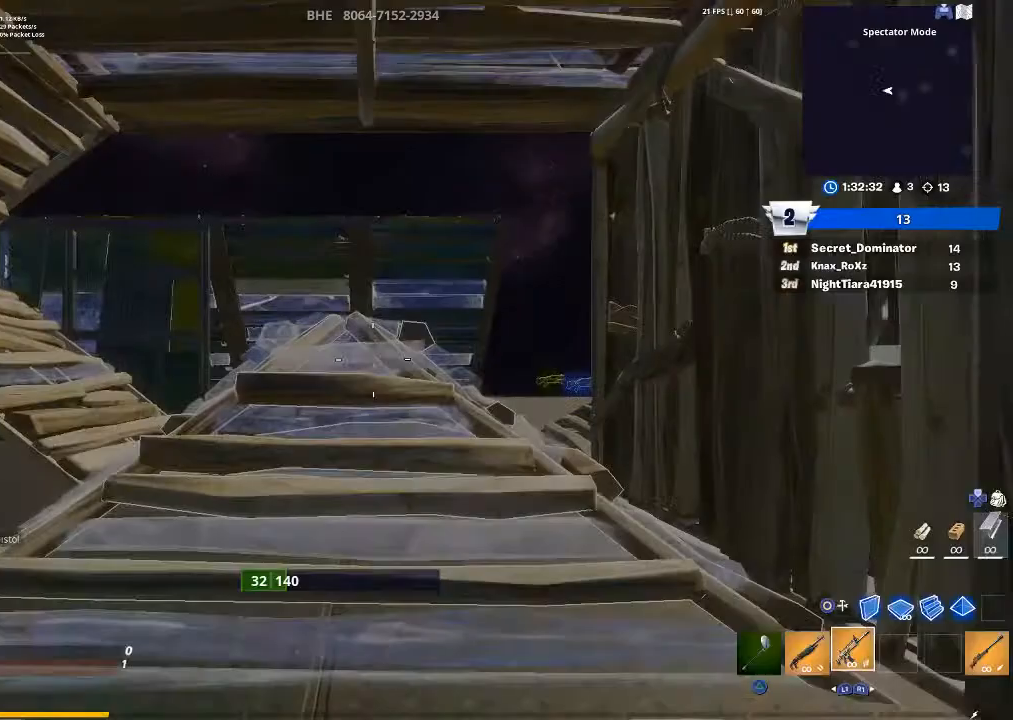
{"buttons": [], "left_stick": "up", "right_stick": "left", "events": [[300, "left_stick", "up"], [467, "right_stick", "left"]]}
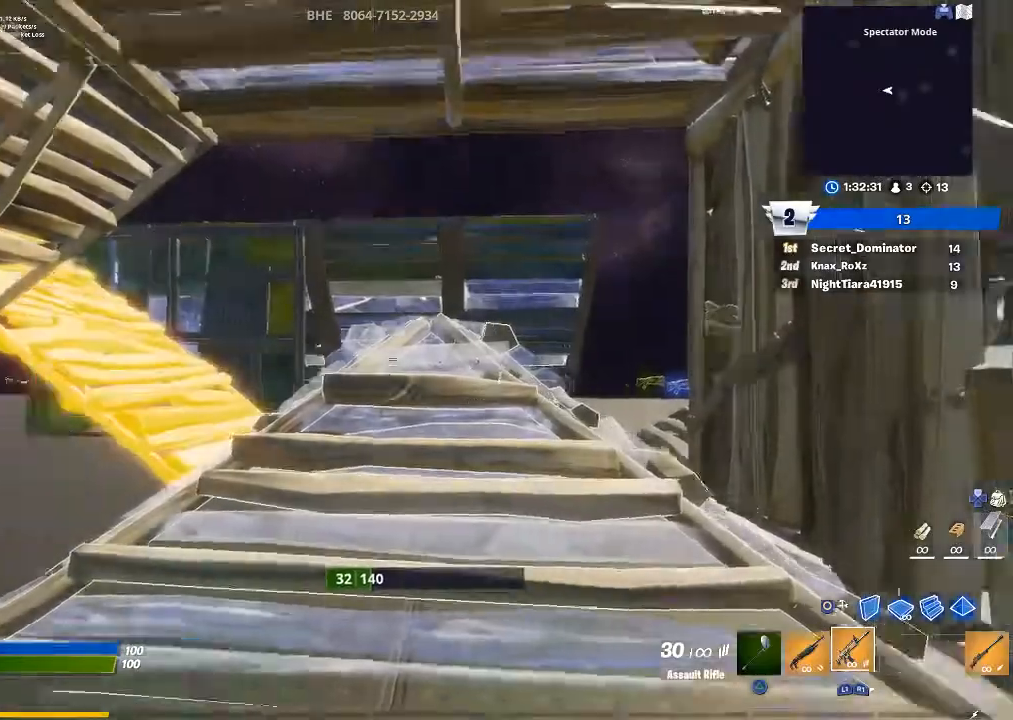
{"buttons": [], "left_stick": "up", "right_stick": "left", "events": [[200, "right_stick", "center"], [333, "L1", "down"], [433, "right_stick", "left"], [500, "L1", "up"]]}
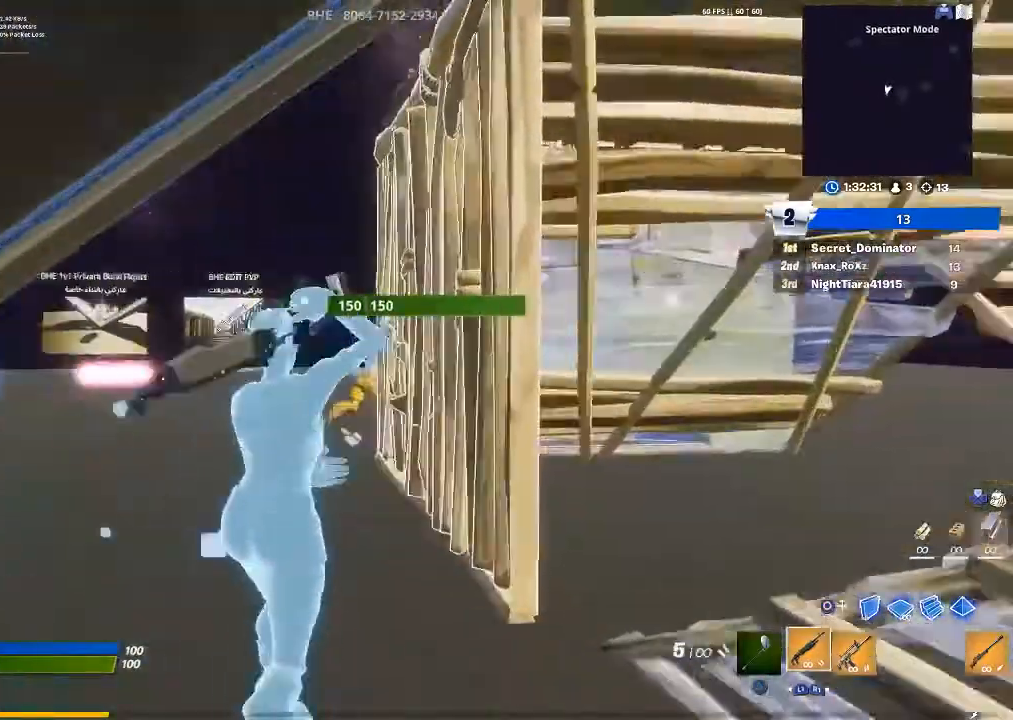
{"buttons": [], "left_stick": "up-left", "right_stick": "right", "events": [[67, "L1", "down"], [100, "right_stick", "center"], [167, "L1", "up"], [200, "left_stick", "up-left"], [333, "right_stick", "right"]]}
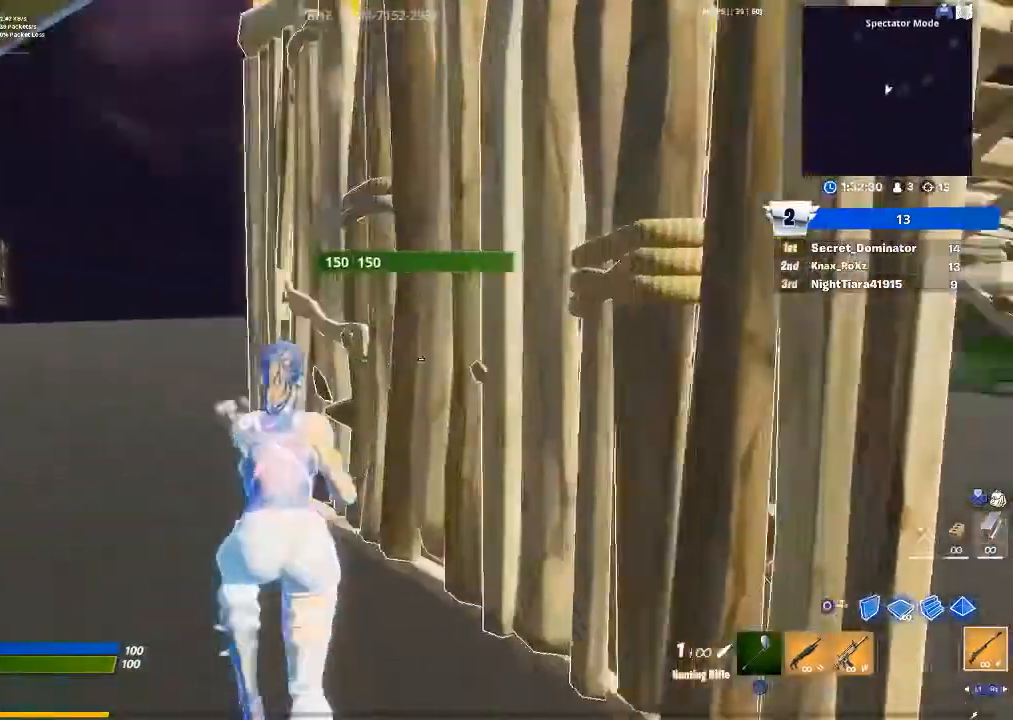
{"buttons": [], "left_stick": "up-left", "right_stick": "right", "events": [[167, "right_stick", "center"], [500, "right_stick", "right"]]}
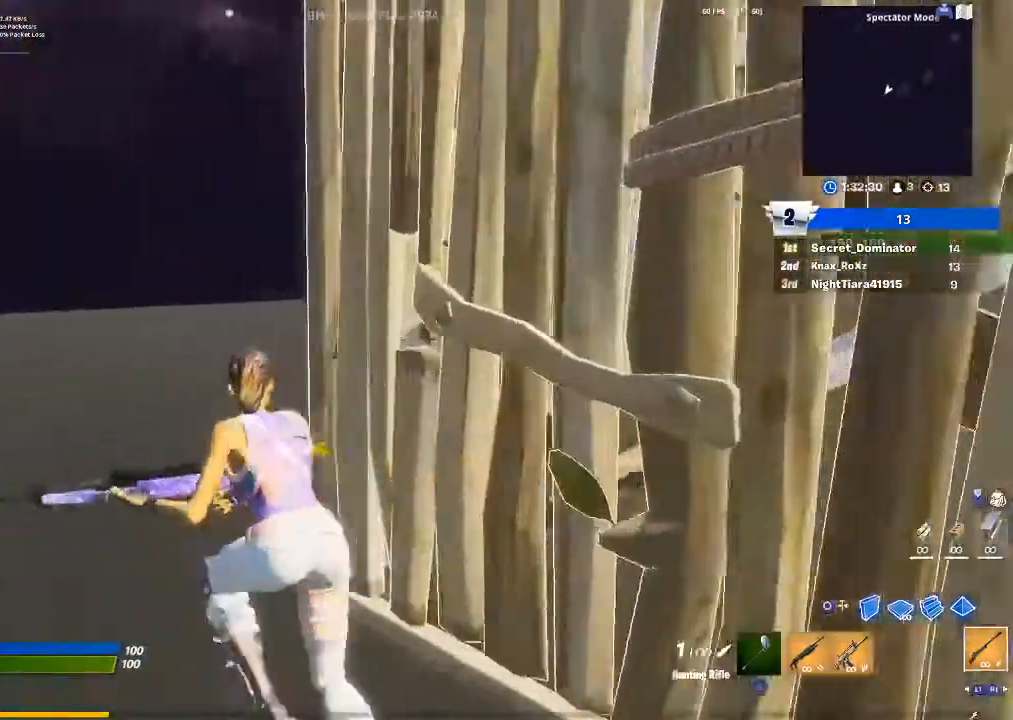
{"buttons": [], "left_stick": "up-left", "right_stick": "right", "events": []}
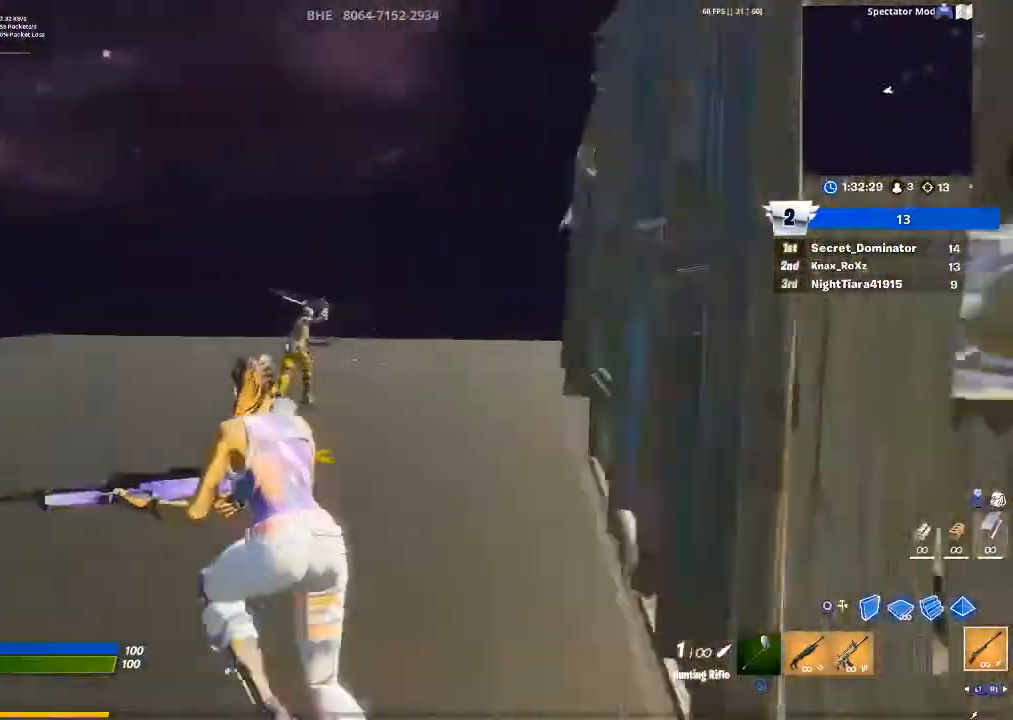
{"buttons": [], "left_stick": "up", "right_stick": "center", "events": [[400, "R2", "down"], [400, "left_stick", "up"], [400, "right_stick", "center"], [467, "R2", "up"]]}
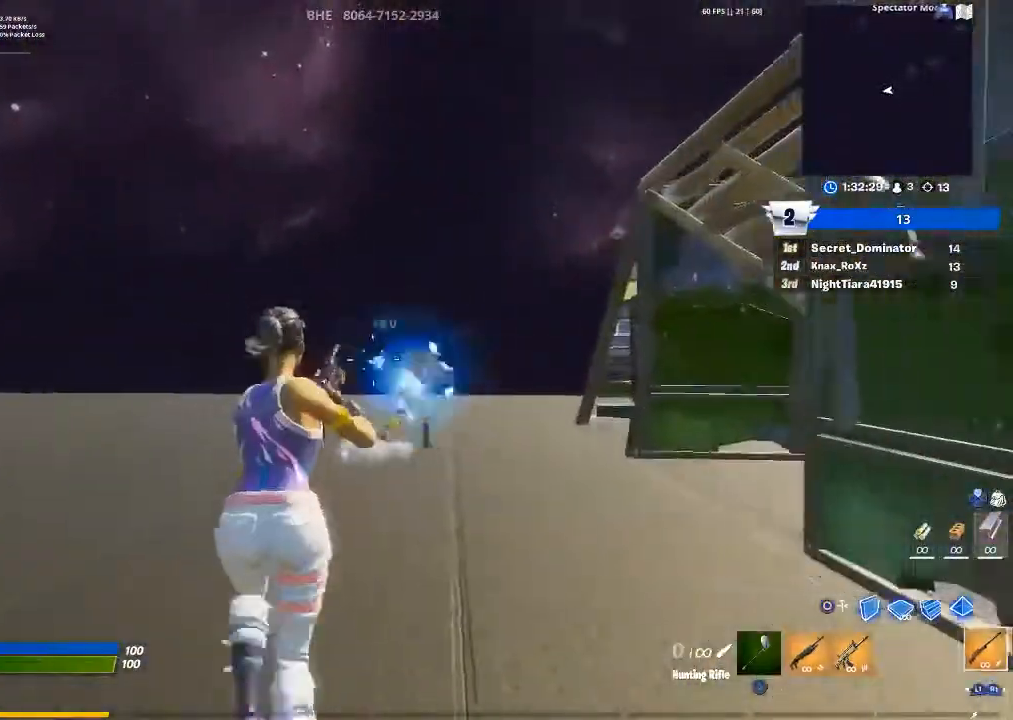
{"buttons": [], "left_stick": "up", "right_stick": "right", "events": [[67, "R1", "down"], [167, "R1", "up"], [200, "right_stick", "right"]]}
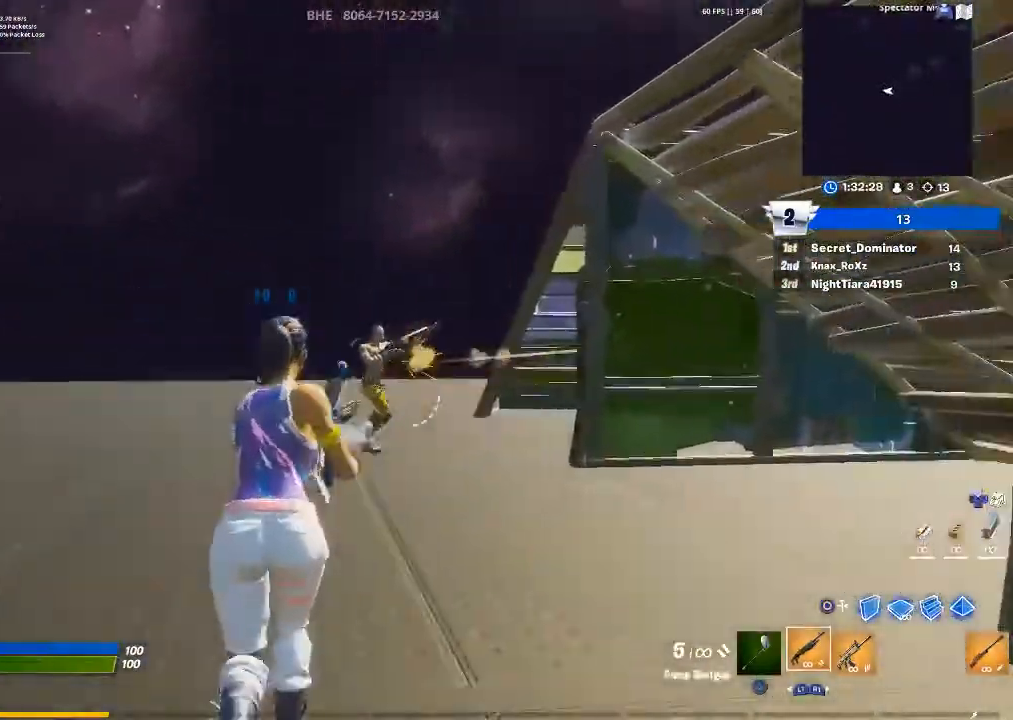
{"buttons": [], "left_stick": "up", "right_stick": "center", "events": [[133, "R2", "down"], [167, "right_stick", "center"], [267, "R2", "up"], [400, "R1", "down"], [500, "R1", "up"]]}
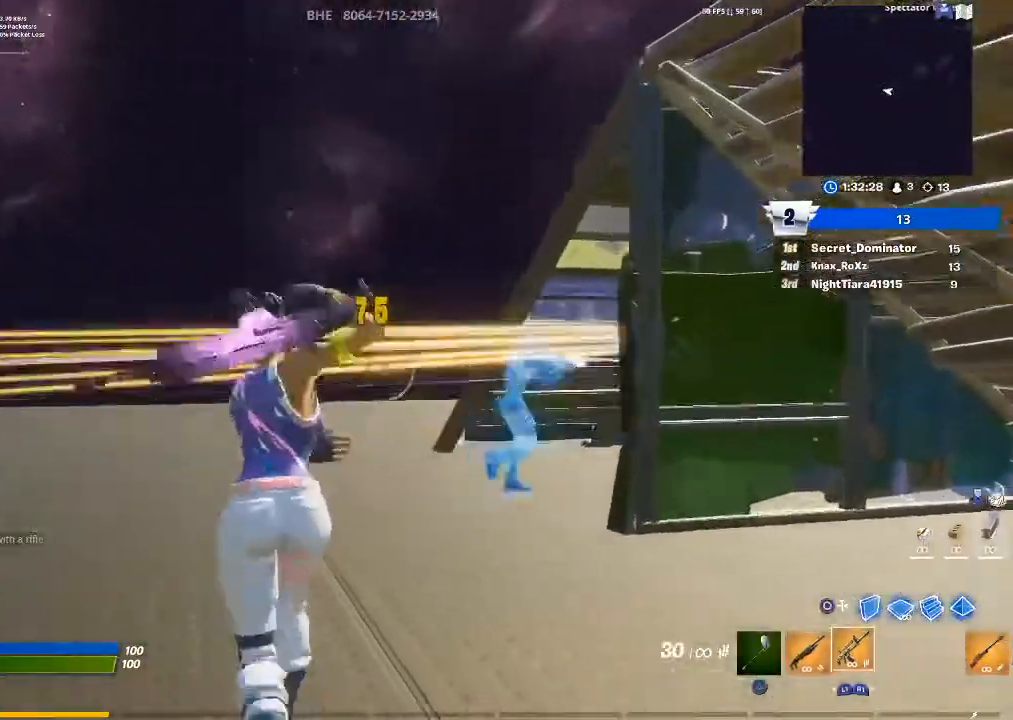
{"buttons": ["R2"], "left_stick": "up", "right_stick": "right", "events": [[67, "right_stick", "right"], [300, "R2", "down"]]}
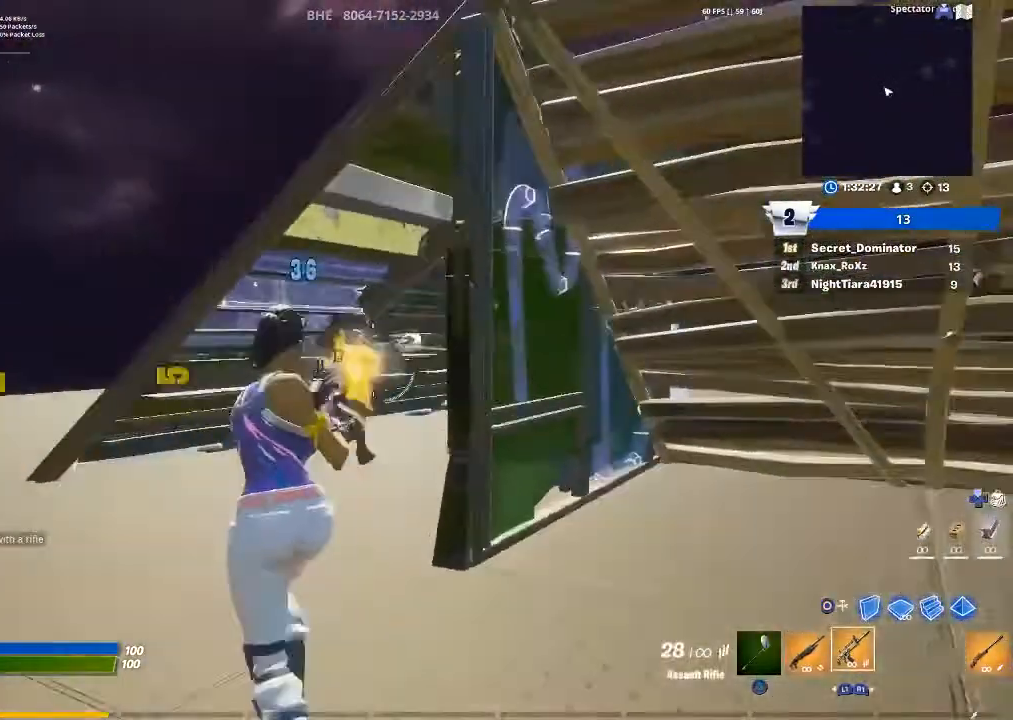
{"buttons": ["R2"], "left_stick": "up", "right_stick": "right", "events": []}
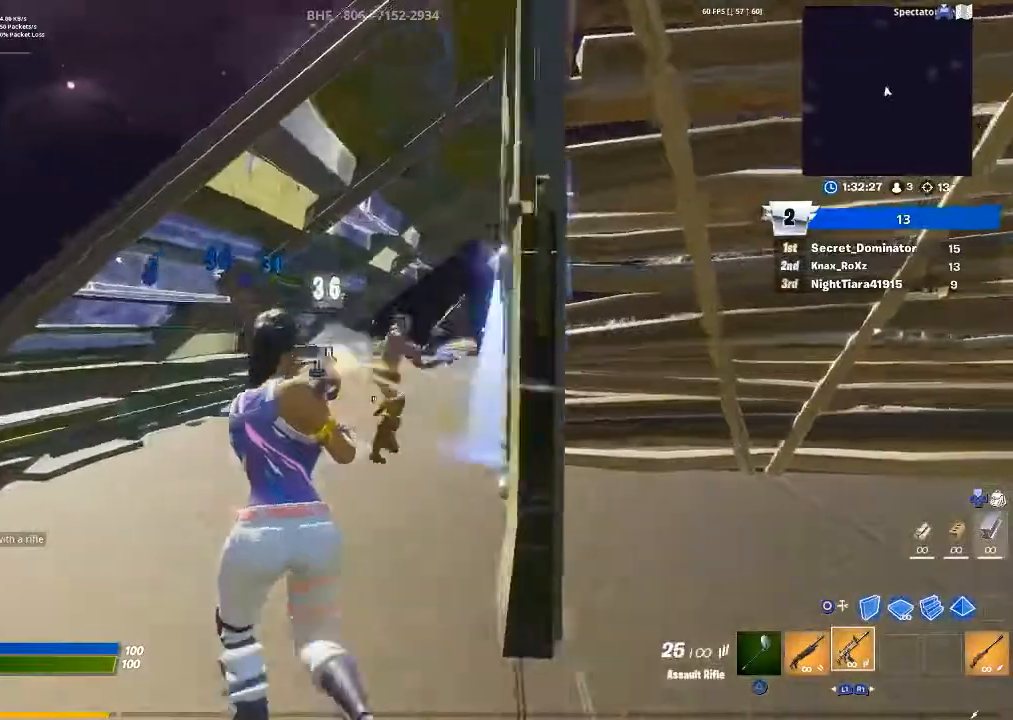
{"buttons": ["R2"], "left_stick": "up", "right_stick": "right", "events": []}
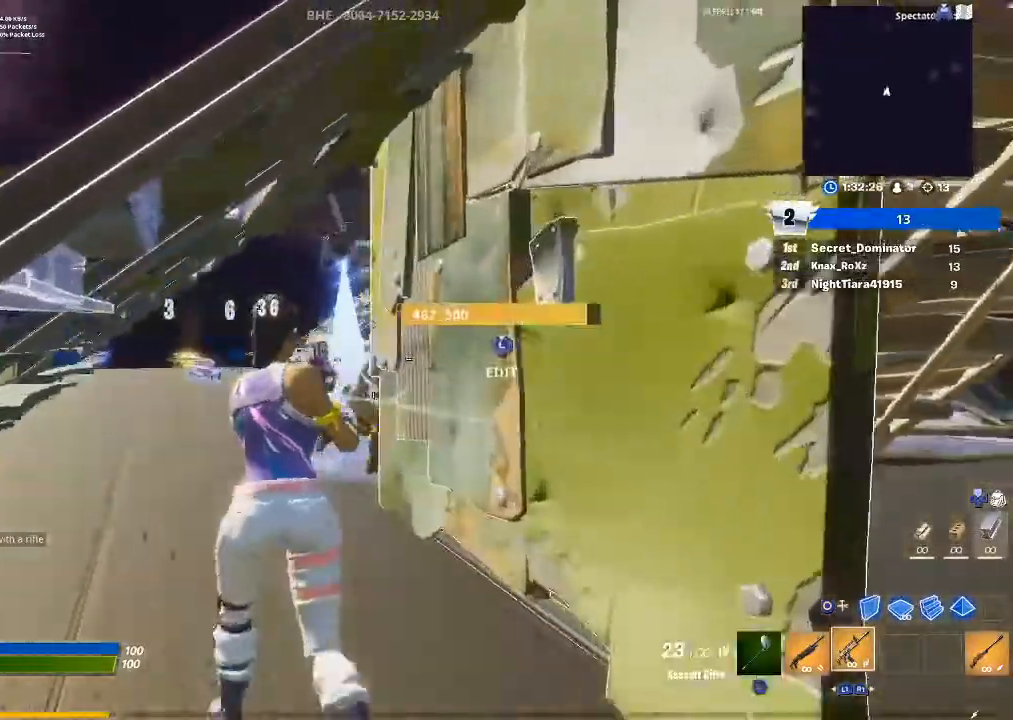
{"buttons": [], "left_stick": "up", "right_stick": "right", "events": [[333, "L1", "down"], [333, "R2", "up"], [500, "L1", "up"]]}
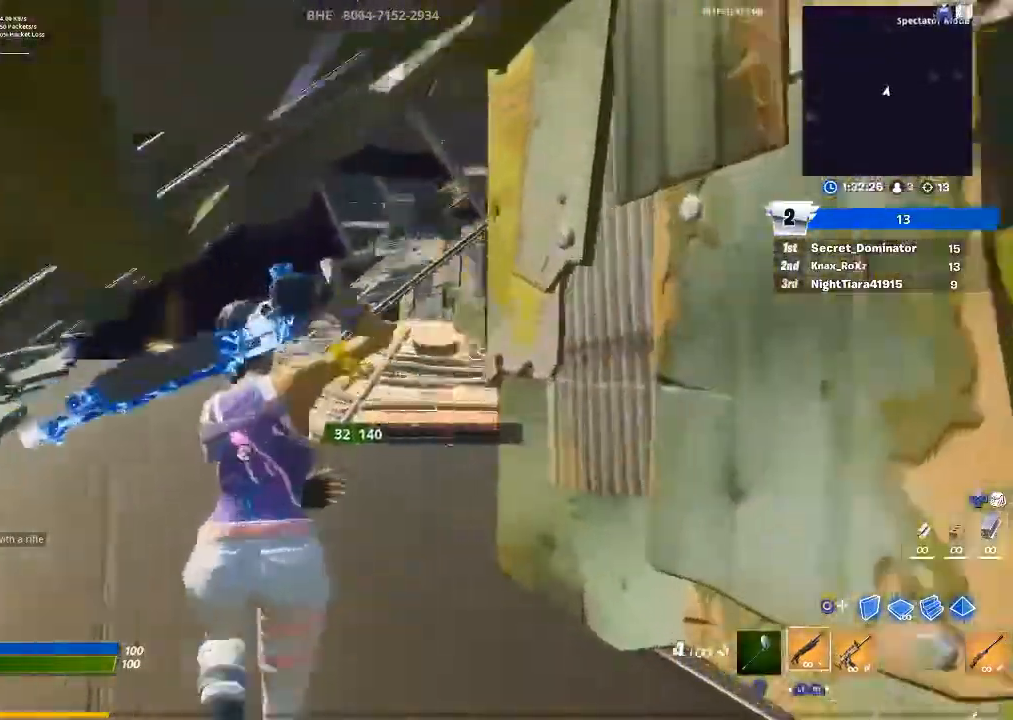
{"buttons": [], "left_stick": "up-left", "right_stick": "right", "events": [[33, "left_stick", "up-left"]]}
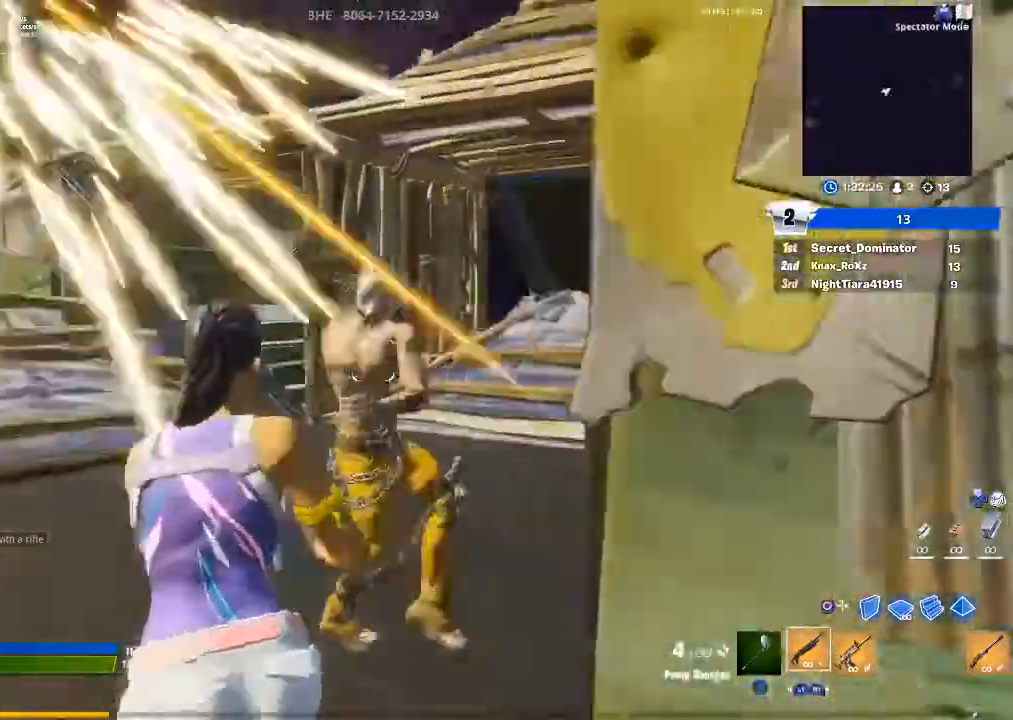
{"buttons": [], "left_stick": "up-left", "right_stick": "right", "events": [[167, "R2", "down"], [300, "R2", "up"]]}
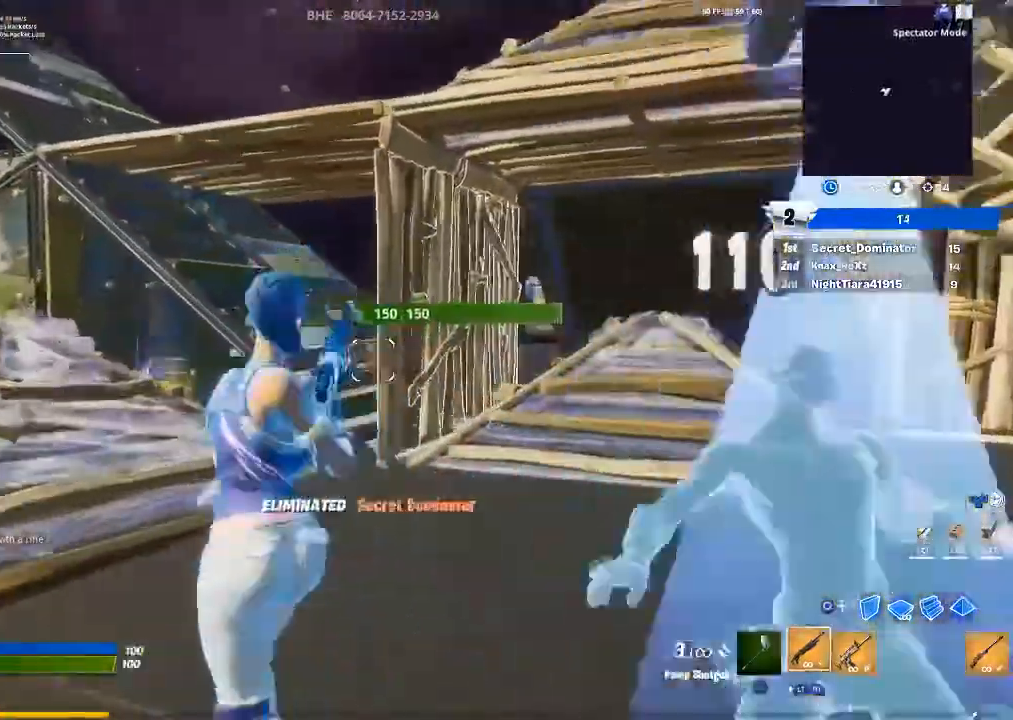
{"buttons": [], "left_stick": "up-left", "right_stick": "down-left", "events": [[33, "right_stick", "center"], [167, "SQUARE", "down"], [300, "SQUARE", "up"], [367, "right_stick", "down-left"]]}
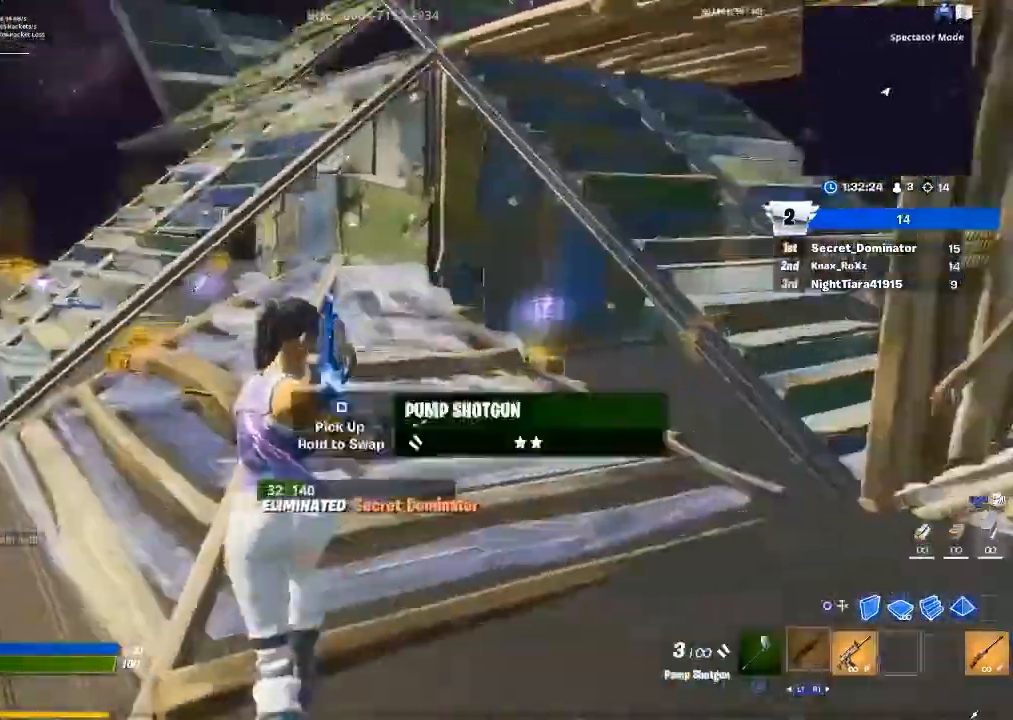
{"buttons": [], "left_stick": "up", "right_stick": "center", "events": [[33, "right_stick", "center"], [167, "left_stick", "up"]]}
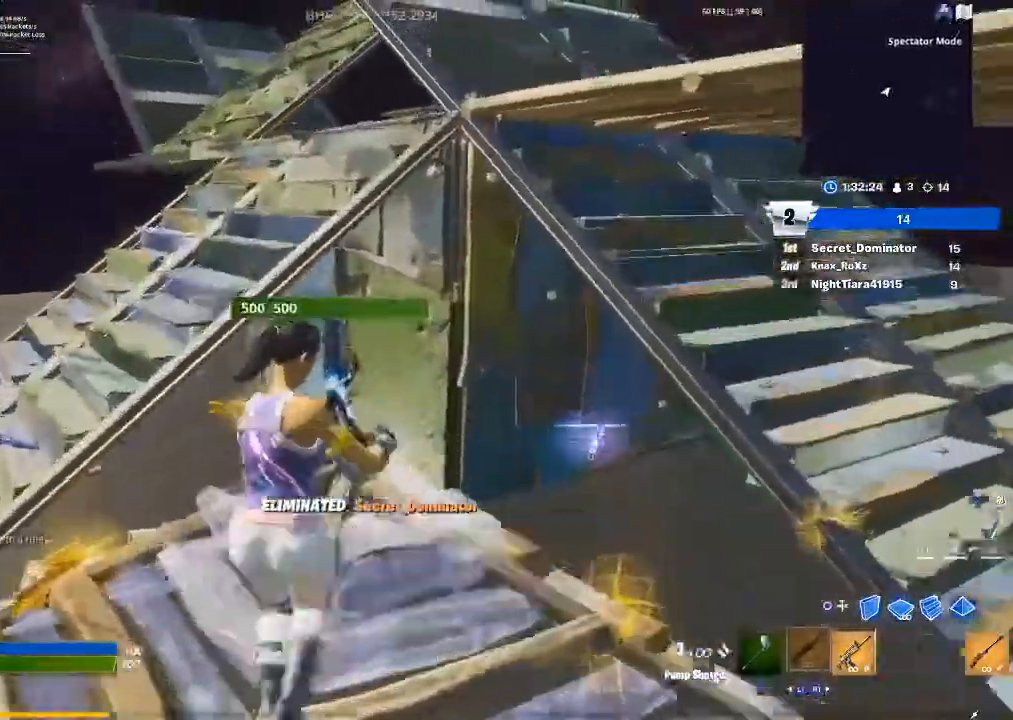
{"buttons": [], "left_stick": "up-right", "right_stick": "down-left", "events": [[67, "left_stick", "up-right"], [200, "CROSS", "down"], [300, "CROSS", "up"], [367, "CIRCLE", "down"], [433, "CIRCLE", "up"], [433, "R2", "down"], [500, "R2", "up"], [500, "right_stick", "down-left"]]}
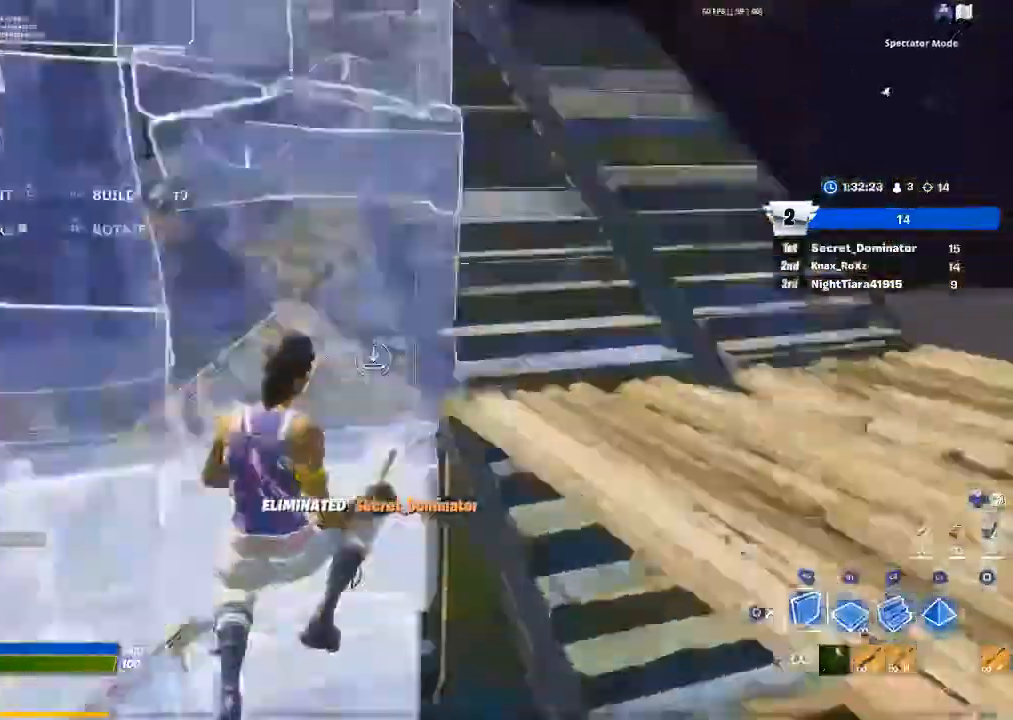
{"buttons": [], "left_stick": "up-right", "right_stick": "left", "events": [[133, "R1", "down"], [133, "right_stick", "right"], [200, "right_stick", "center"], [233, "R1", "up"], [300, "CIRCLE", "down"], [467, "CIRCLE", "up"], [500, "right_stick", "left"]]}
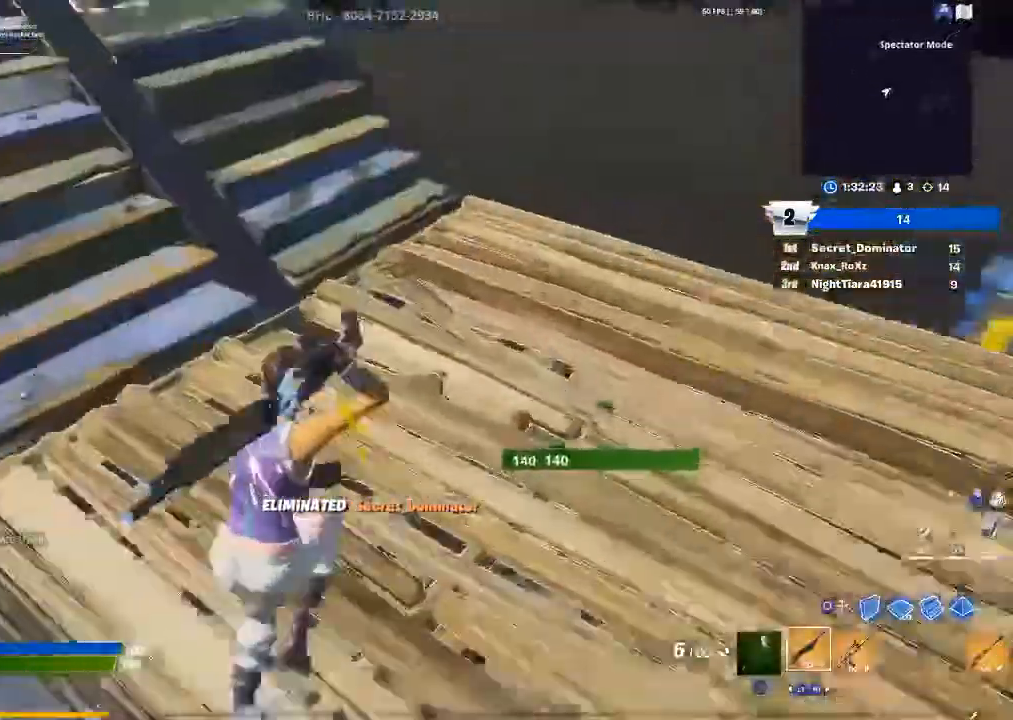
{"buttons": ["CIRCLE"], "left_stick": "up-right", "right_stick": "center", "events": [[167, "right_stick", "center"], [200, "CIRCLE", "down"], [367, "SQUARE", "down"], [433, "SQUARE", "up"]]}
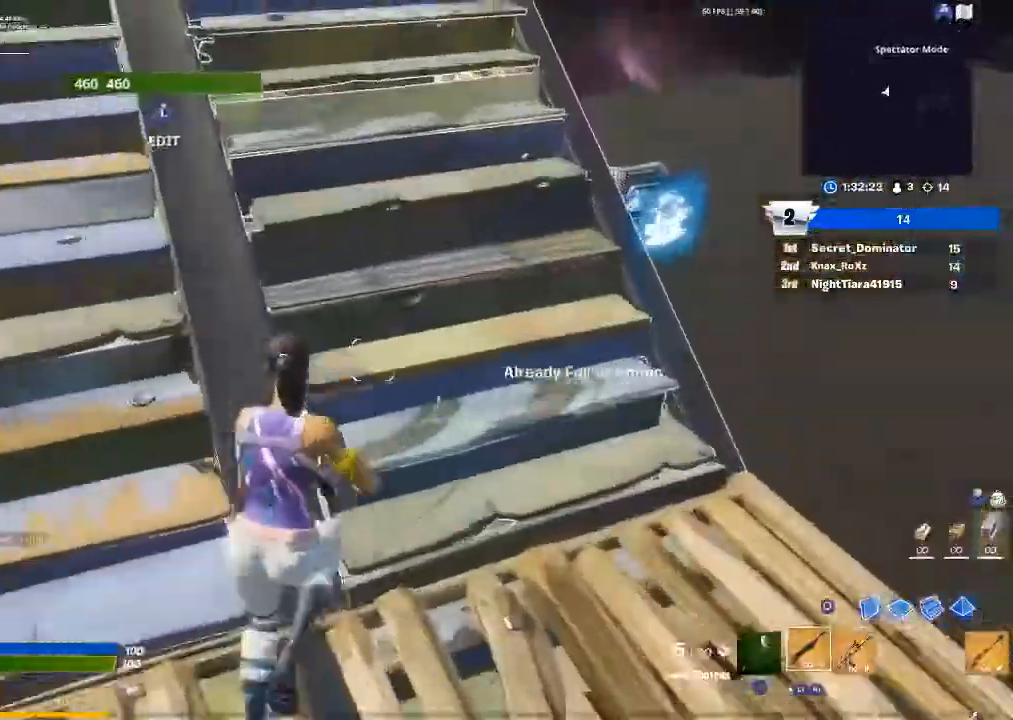
{"buttons": [], "left_stick": "up", "right_stick": "center"}
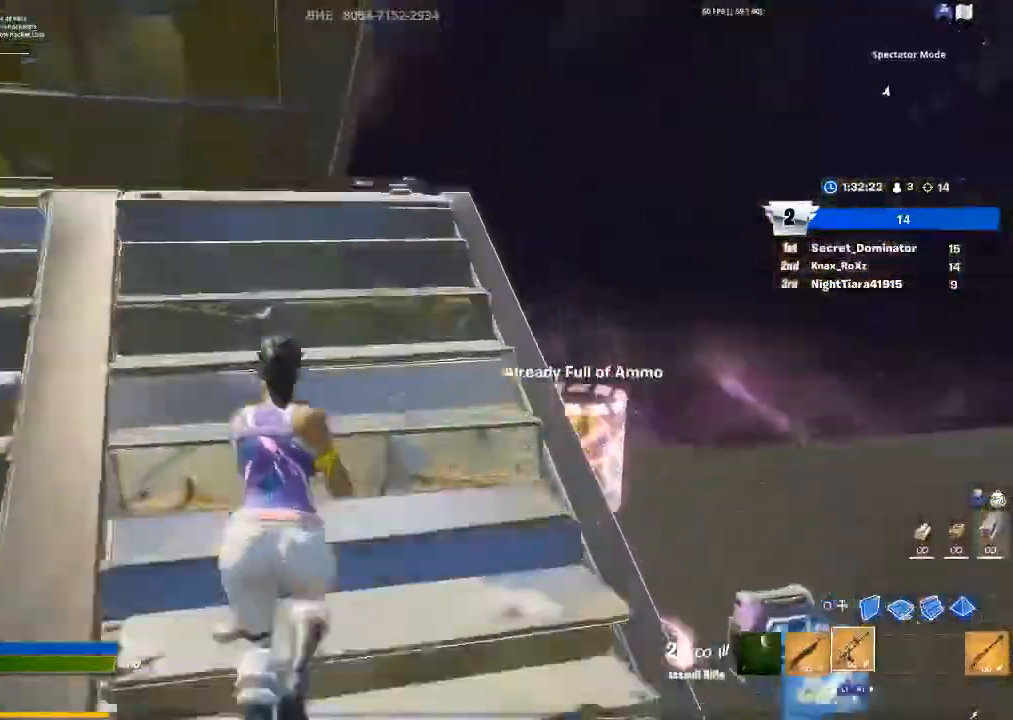
{"buttons": [], "left_stick": "up", "right_stick": "left", "events": [[67, "SQUARE", "down"], [133, "SQUARE", "up"], [400, "right_stick", "left"]]}